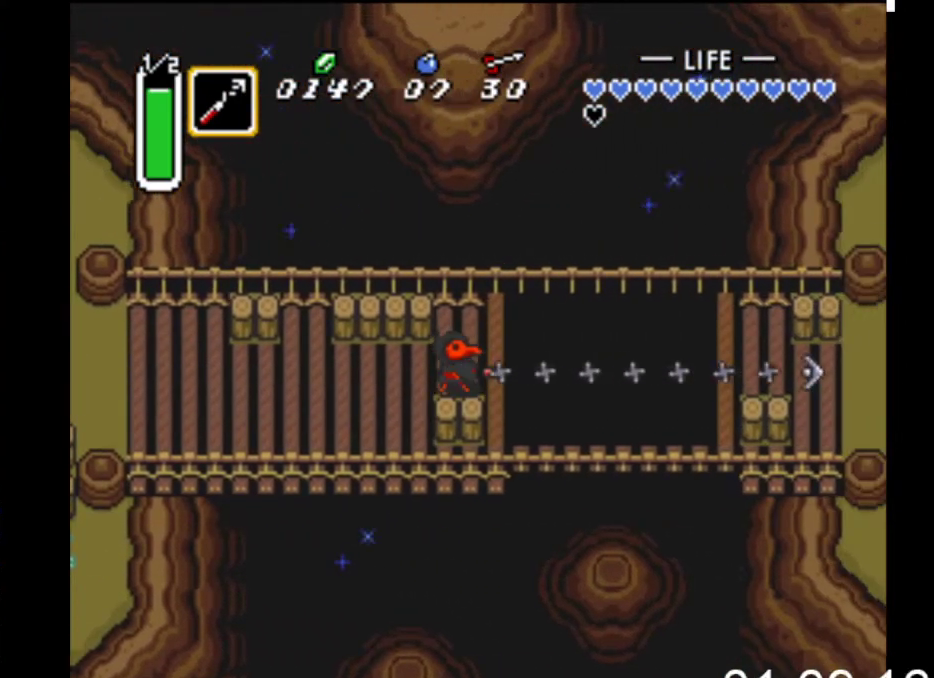
Gameplay with a controller (Xbox layout); each line is a JSON object with the inputs held at the frame after it. "events" lists button and stick changes between this image and that frame as [ms after this image, input, new state], when the widget could be followed in between. Not read: left_stick right_stick.
{"buttons": [], "events": [[167, "X", "up"]]}
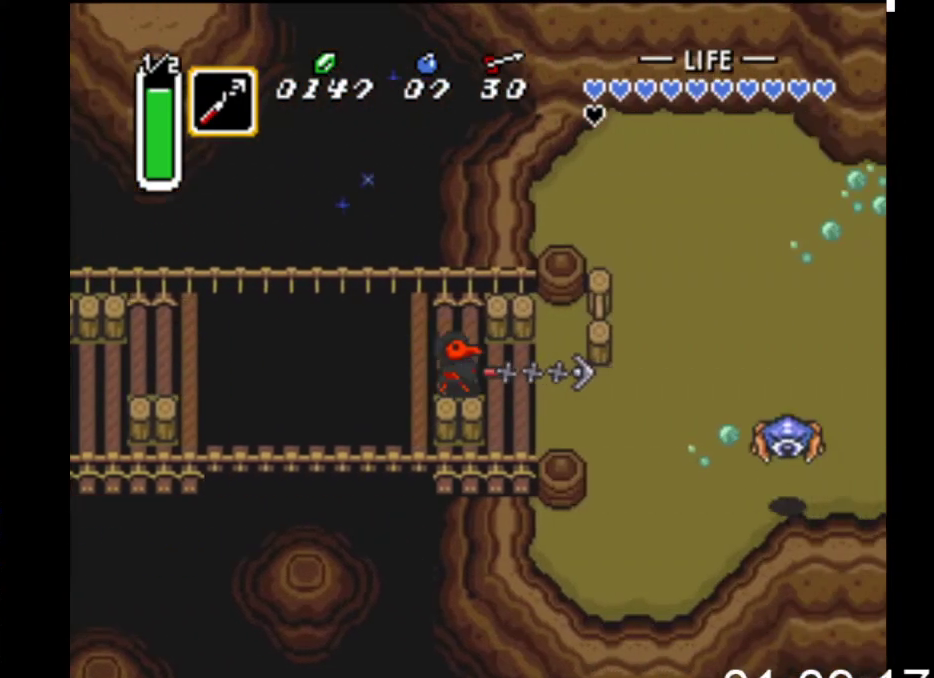
{"buttons": ["DPAD_DOWN", "DPAD_RIGHT"], "events": [[133, "DPAD_DOWN", "down"], [133, "DPAD_RIGHT", "down"]]}
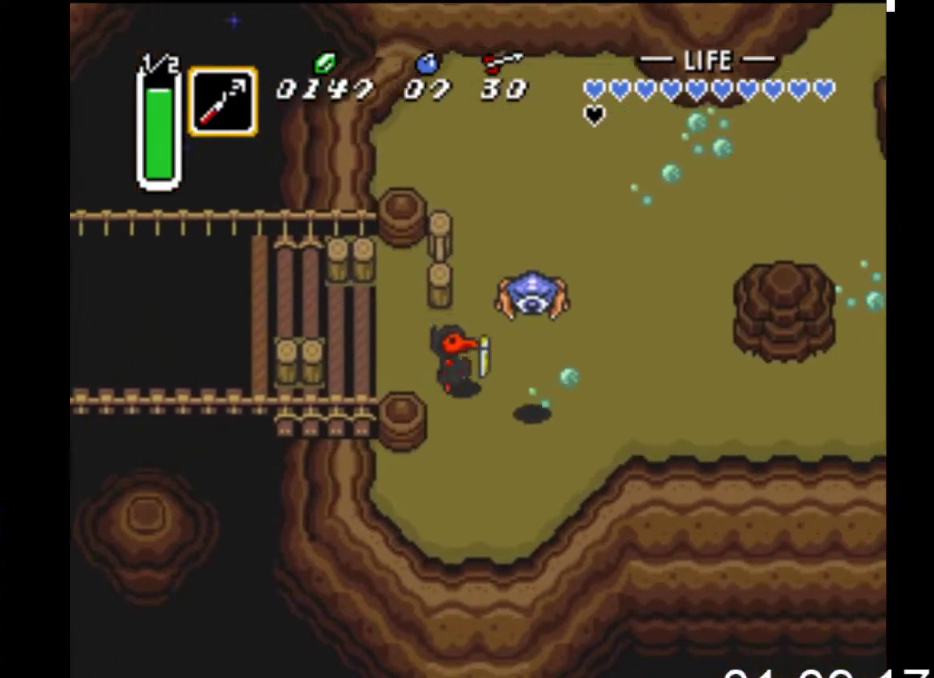
{"buttons": ["B"], "events": [[300, "DPAD_DOWN", "up"], [333, "B", "down"], [467, "DPAD_RIGHT", "up"]]}
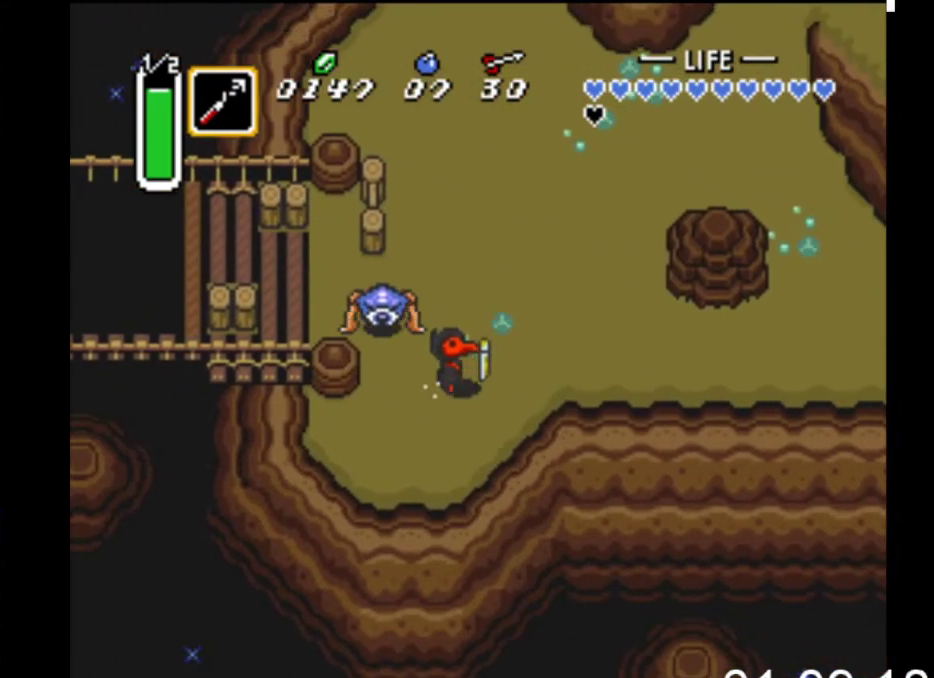
{"buttons": ["B"], "events": []}
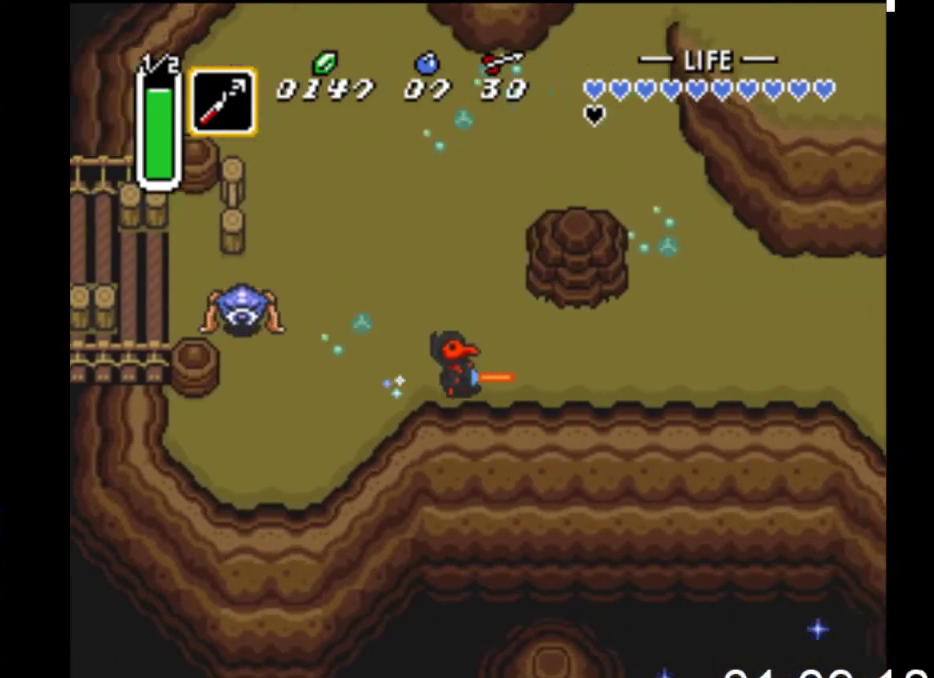
{"buttons": ["B"], "events": []}
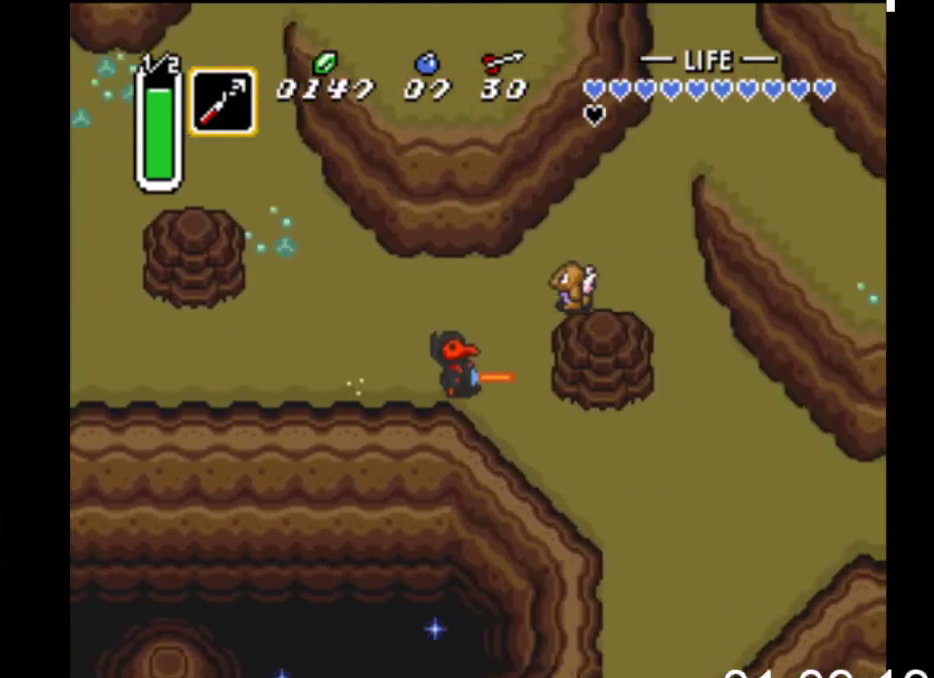
{"buttons": ["B"], "events": [[100, "DPAD_DOWN", "down"], [133, "B", "up"], [200, "B", "down"], [233, "DPAD_DOWN", "up"]]}
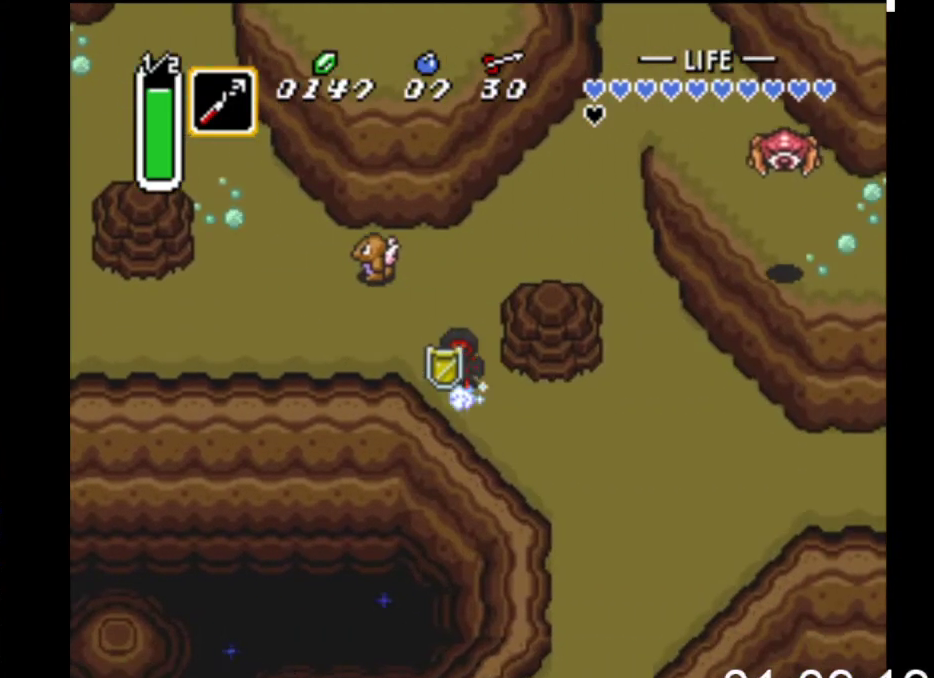
{"buttons": ["B"], "events": []}
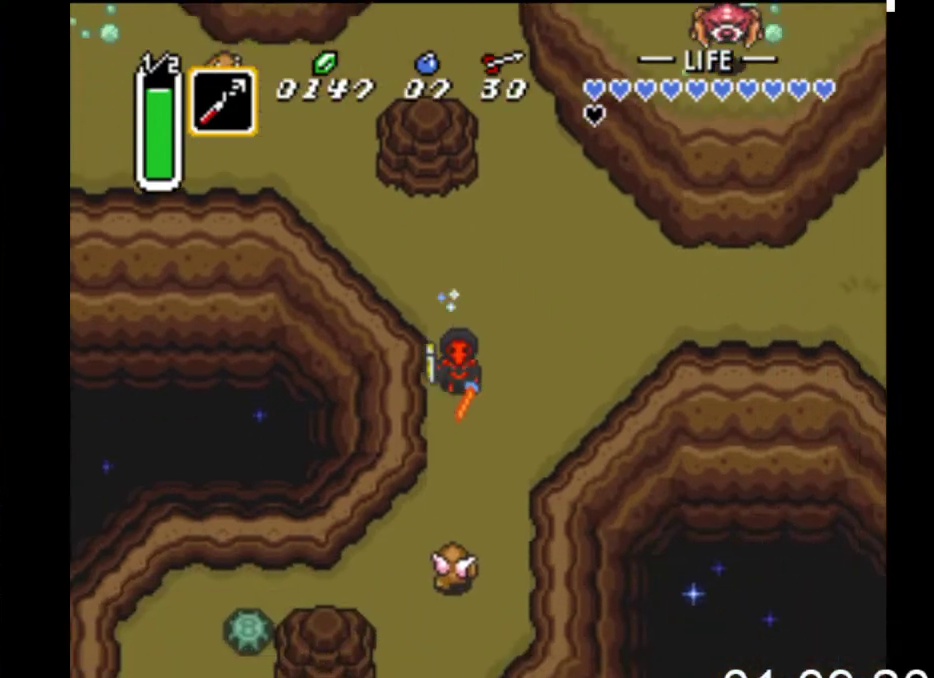
{"buttons": ["DPAD_DOWN", "DPAD_LEFT"], "events": [[267, "DPAD_LEFT", "down"], [333, "B", "up"], [333, "DPAD_DOWN", "down"]]}
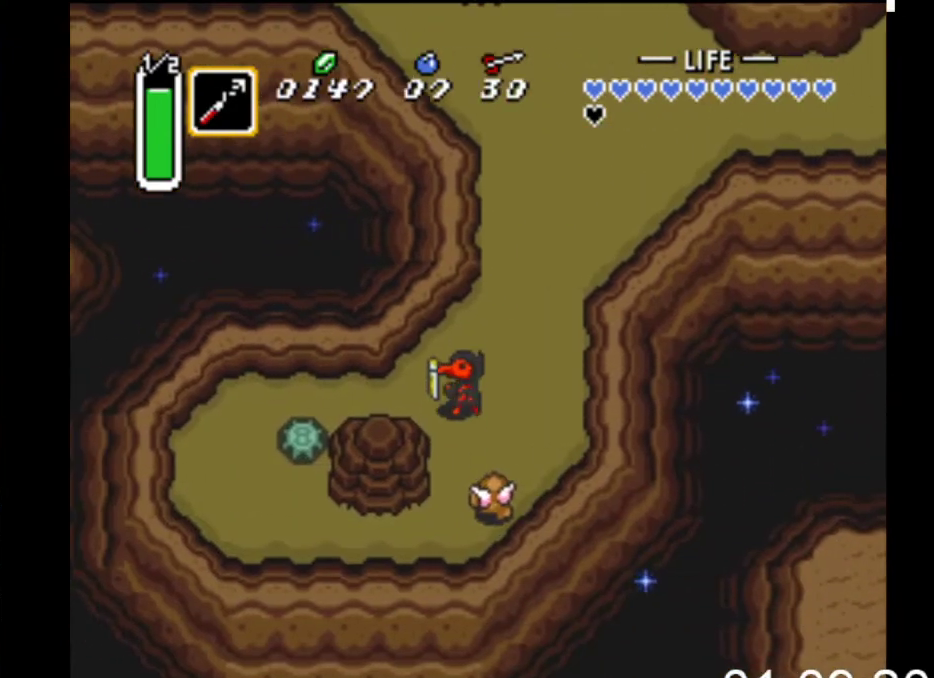
{"buttons": ["DPAD_UP", "DPAD_LEFT"], "events": [[133, "DPAD_DOWN", "up"], [500, "DPAD_UP", "down"]]}
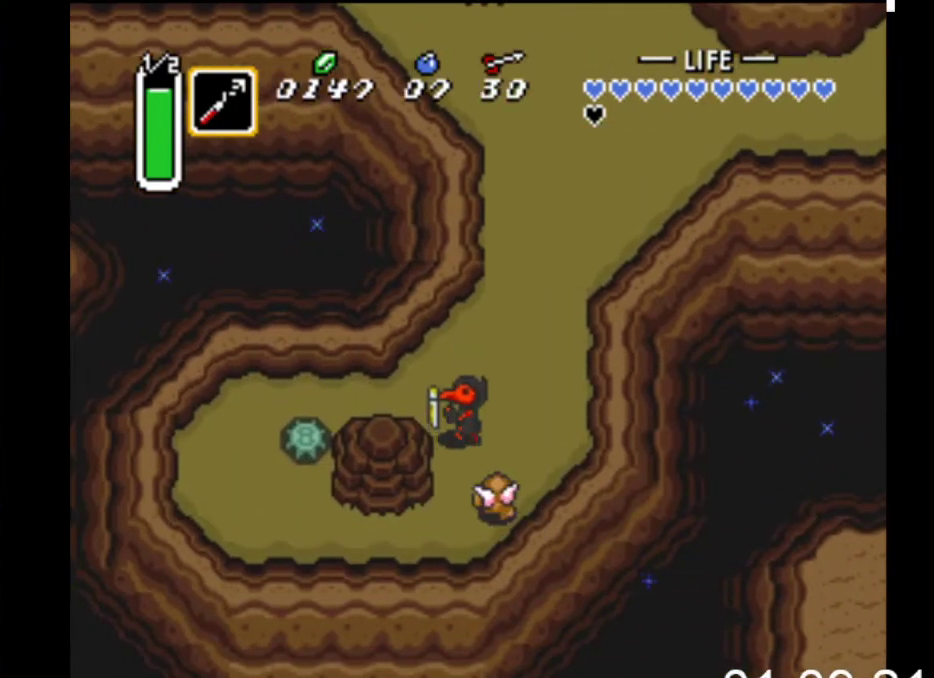
{"buttons": ["DPAD_LEFT"], "events": [[100, "DPAD_UP", "up"]]}
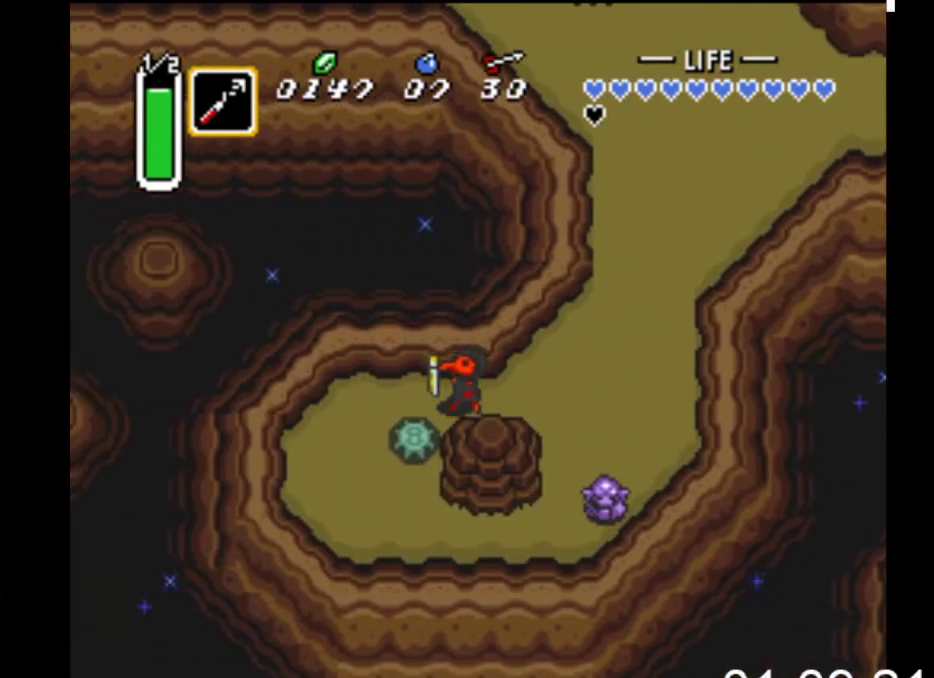
{"buttons": ["DPAD_DOWN"], "events": [[67, "DPAD_DOWN", "down"], [100, "DPAD_LEFT", "up"], [167, "B", "down"], [400, "B", "up"]]}
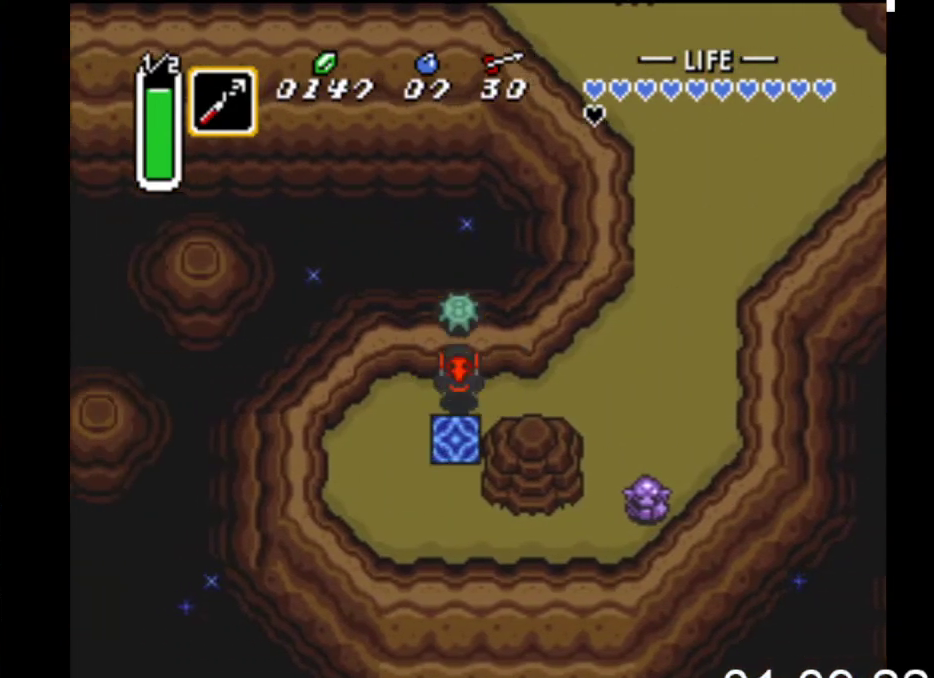
{"buttons": ["START"], "events": [[33, "B", "down"], [200, "B", "up"], [333, "START", "down"], [400, "DPAD_DOWN", "up"]]}
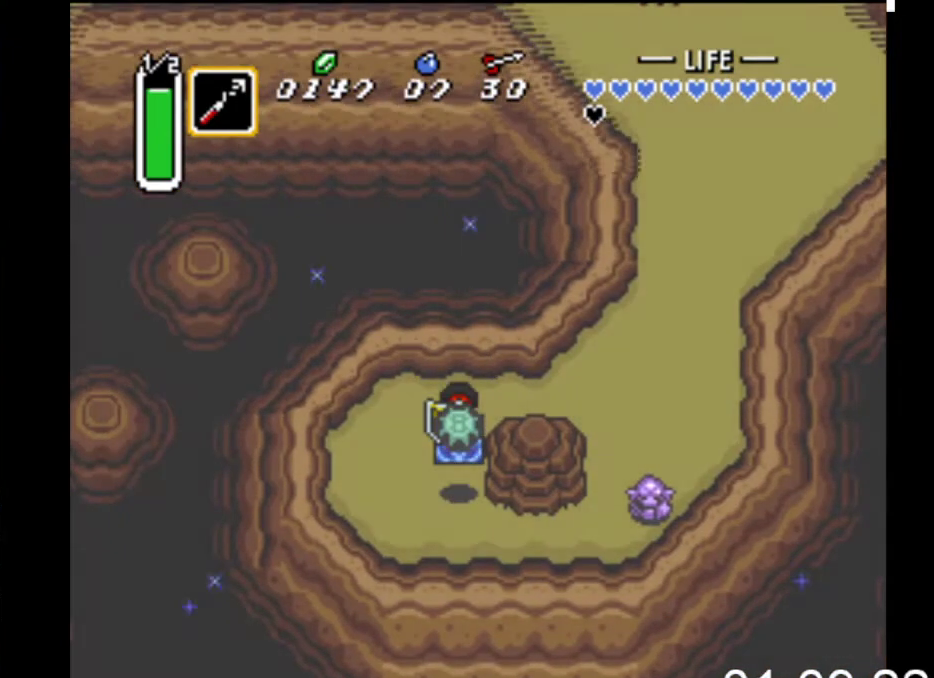
{"buttons": [], "events": [[100, "START", "up"]]}
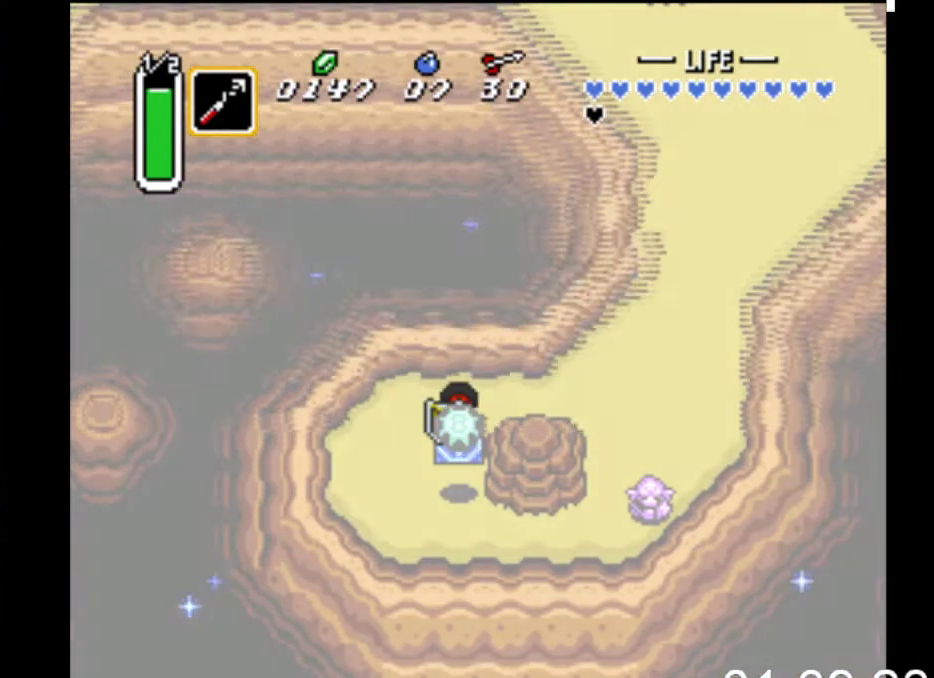
{"buttons": [], "events": []}
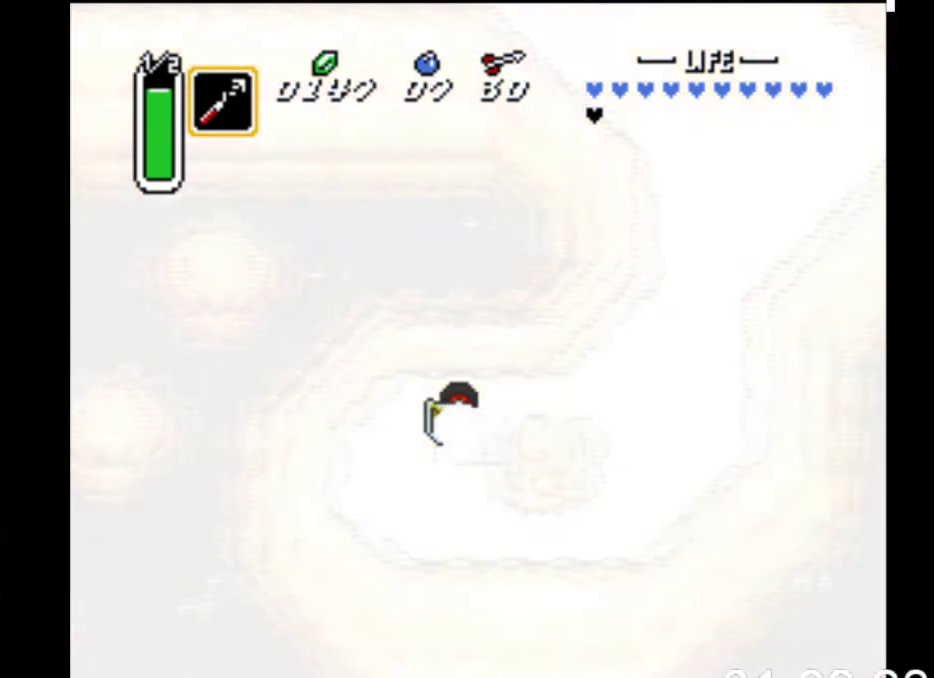
{"buttons": [], "events": []}
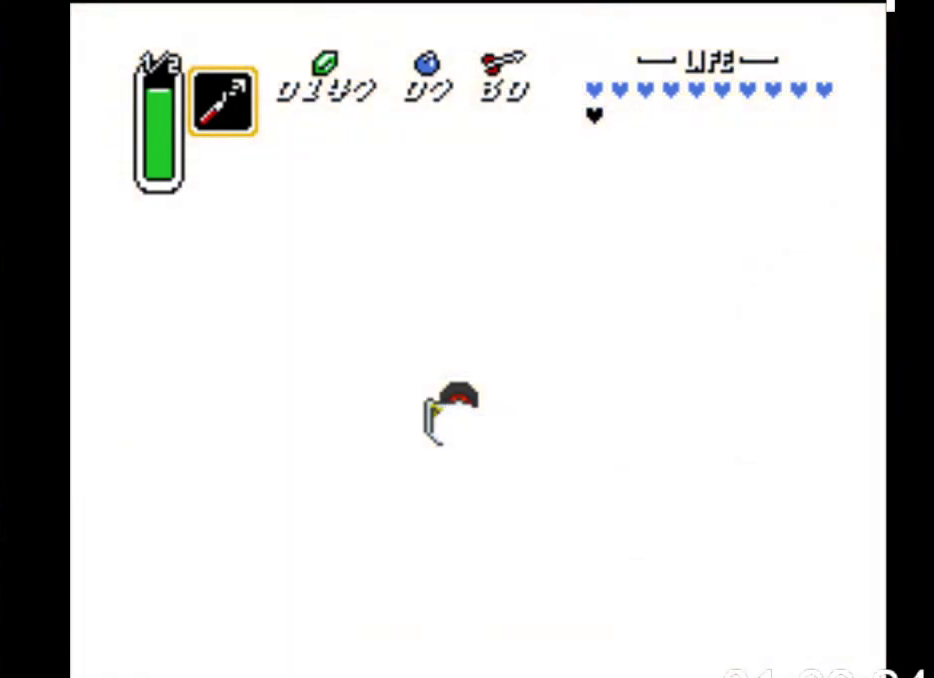
{"buttons": ["DPAD_UP", "DPAD_RIGHT"], "events": [[33, "DPAD_UP", "down"], [233, "DPAD_RIGHT", "down"]]}
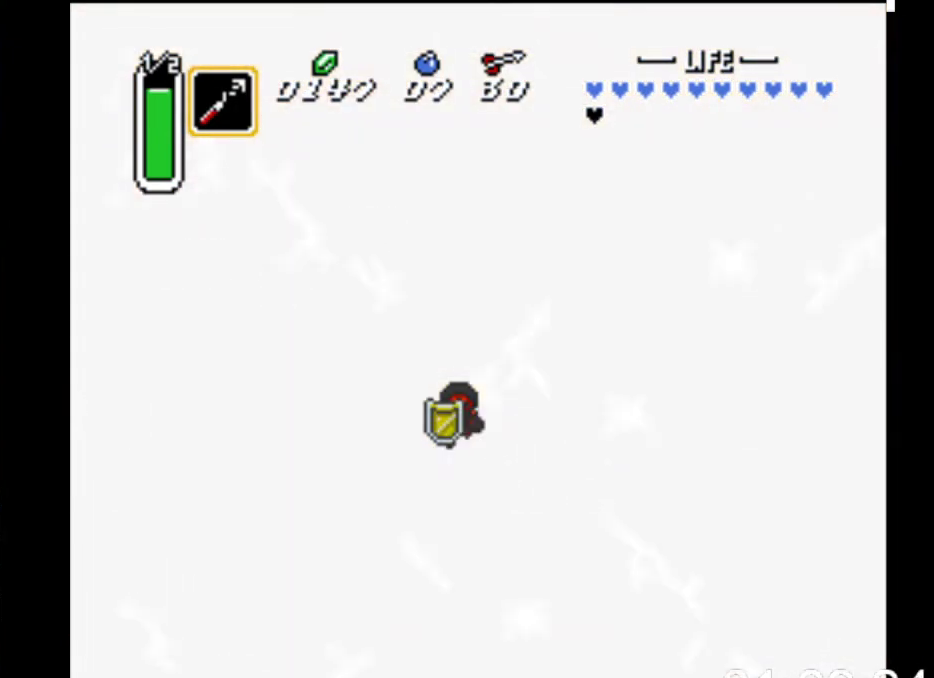
{"buttons": ["DPAD_UP", "DPAD_RIGHT"], "events": []}
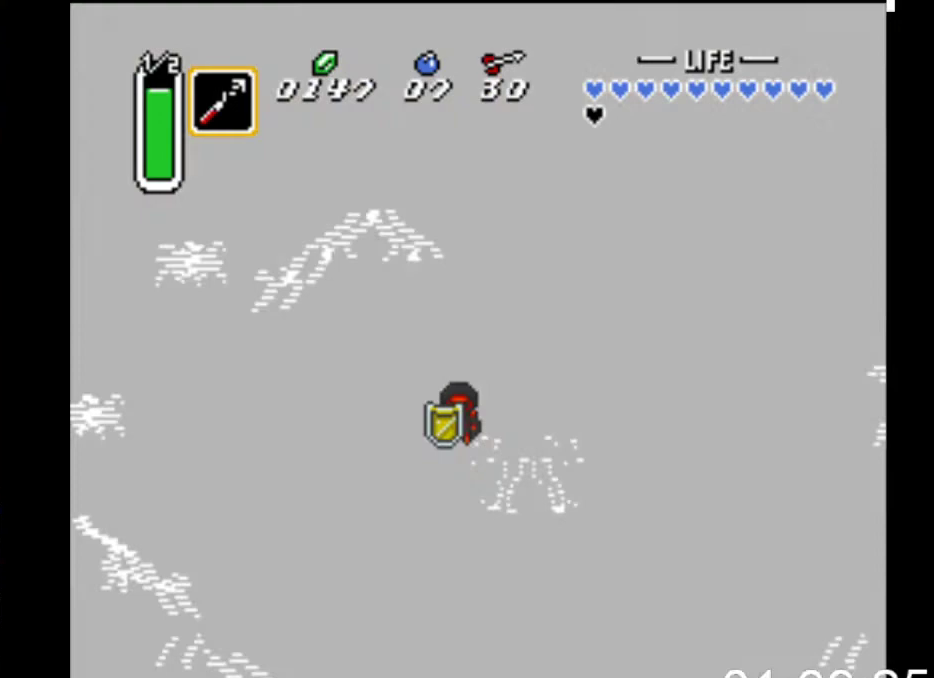
{"buttons": ["DPAD_UP", "DPAD_RIGHT"], "events": []}
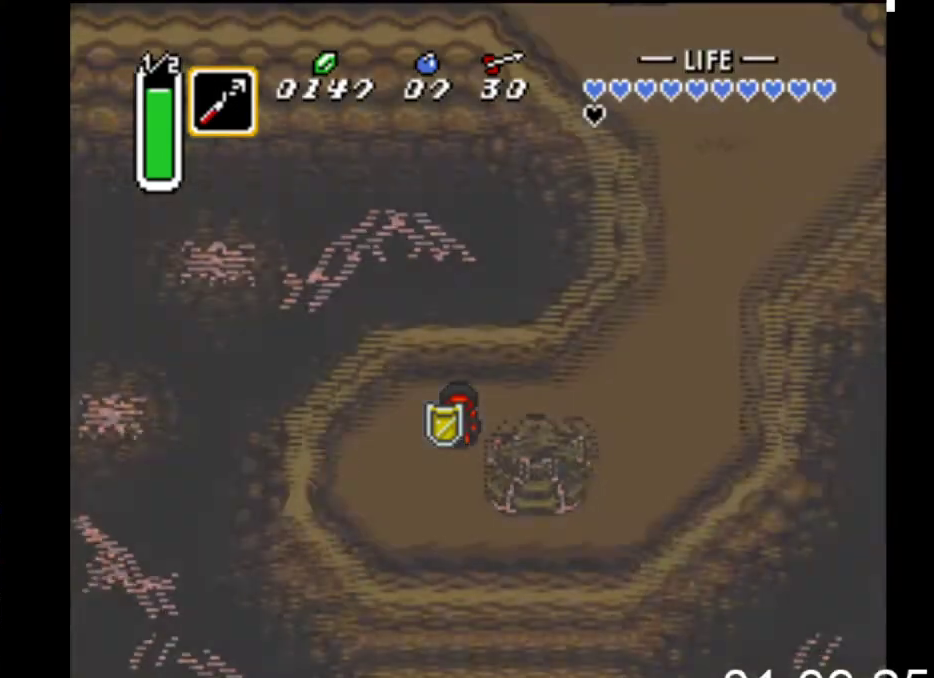
{"buttons": ["DPAD_UP", "DPAD_RIGHT"], "events": []}
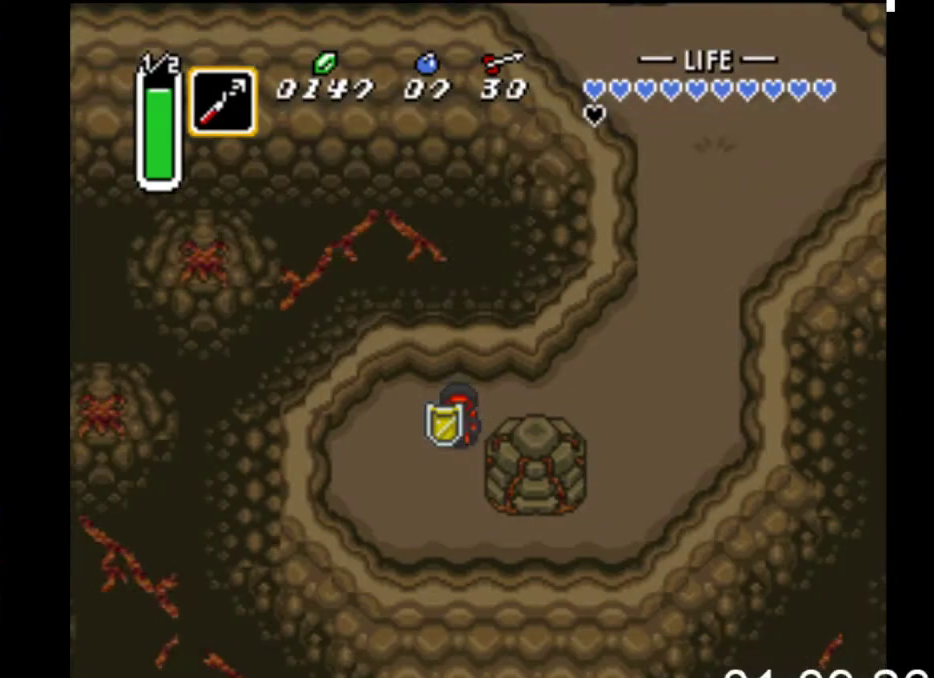
{"buttons": ["DPAD_RIGHT"], "events": [[267, "DPAD_UP", "up"]]}
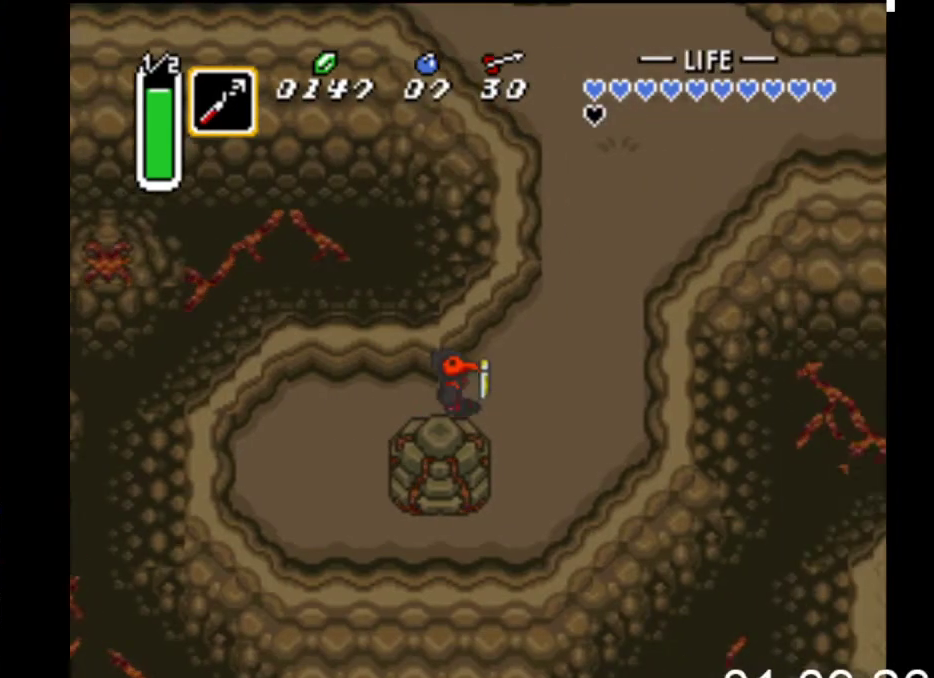
{"buttons": ["DPAD_UP", "DPAD_RIGHT"], "events": [[133, "DPAD_UP", "down"]]}
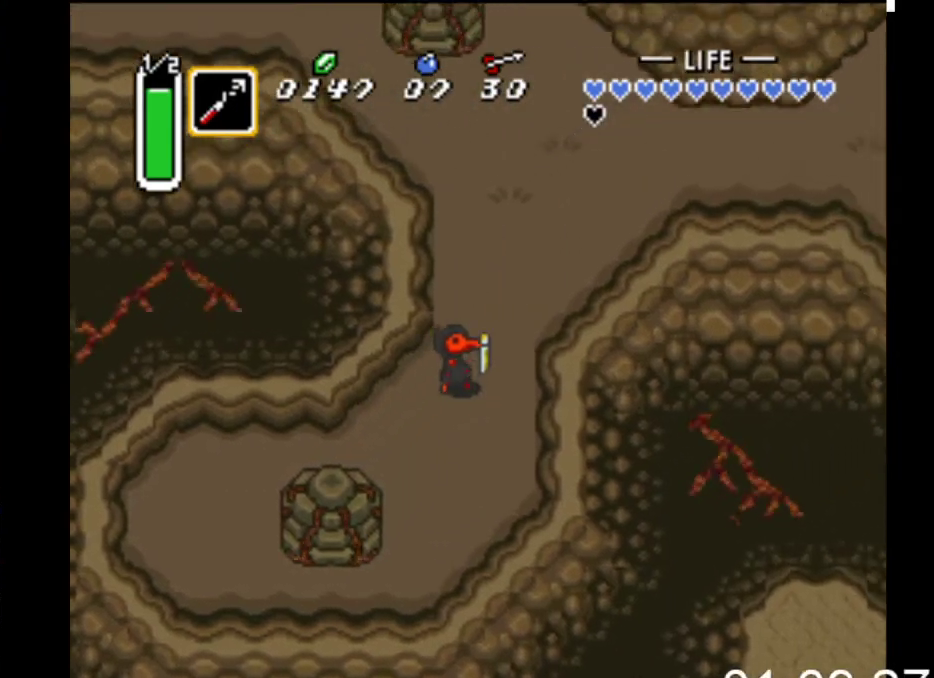
{"buttons": ["DPAD_UP"], "events": [[367, "DPAD_RIGHT", "up"]]}
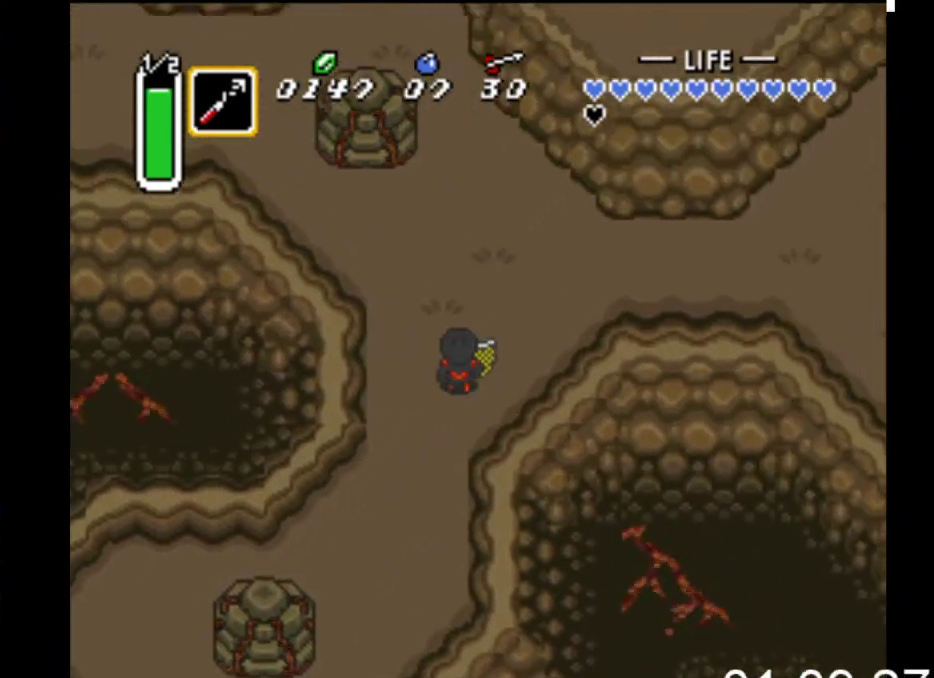
{"buttons": ["START"], "events": [[300, "START", "down"], [467, "DPAD_UP", "up"]]}
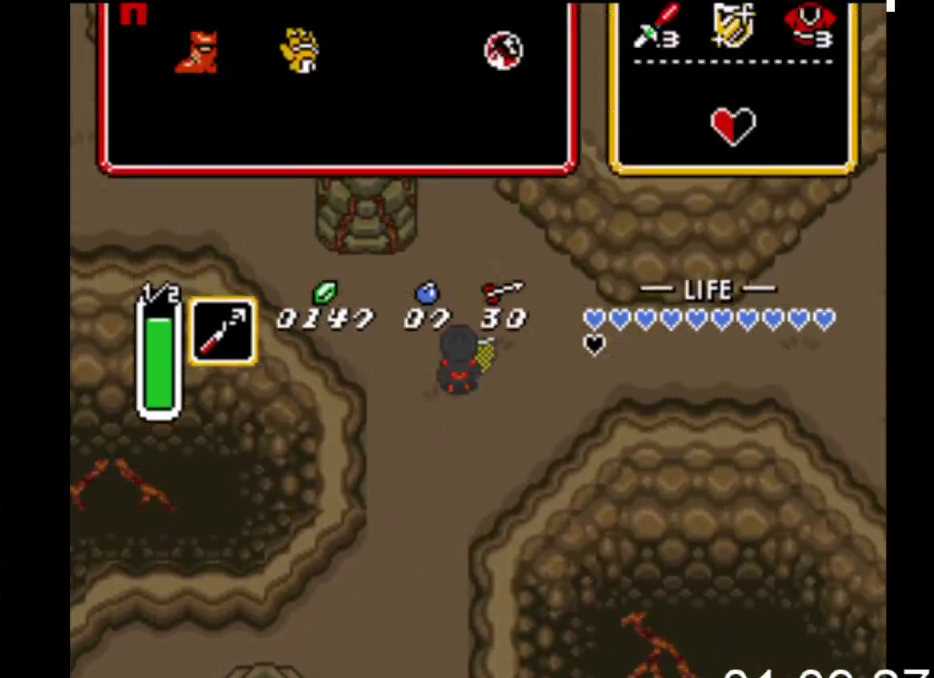
{"buttons": [], "events": [[67, "START", "up"]]}
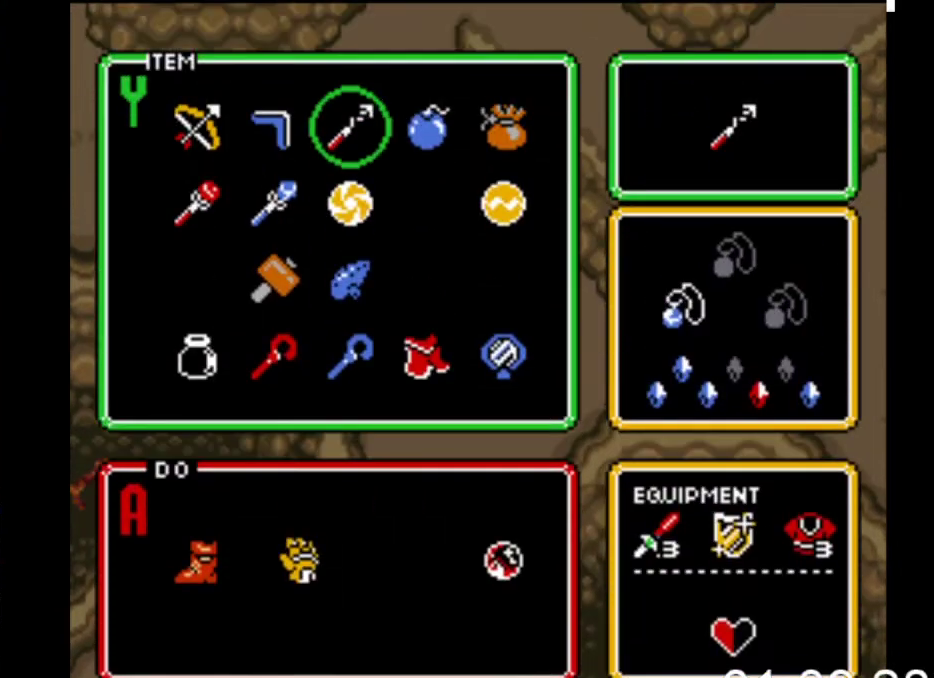
{"buttons": ["DPAD_UP"], "events": [[200, "DPAD_RIGHT", "down"], [267, "DPAD_RIGHT", "up"], [367, "DPAD_RIGHT", "down"], [433, "DPAD_RIGHT", "up"], [500, "DPAD_UP", "down"]]}
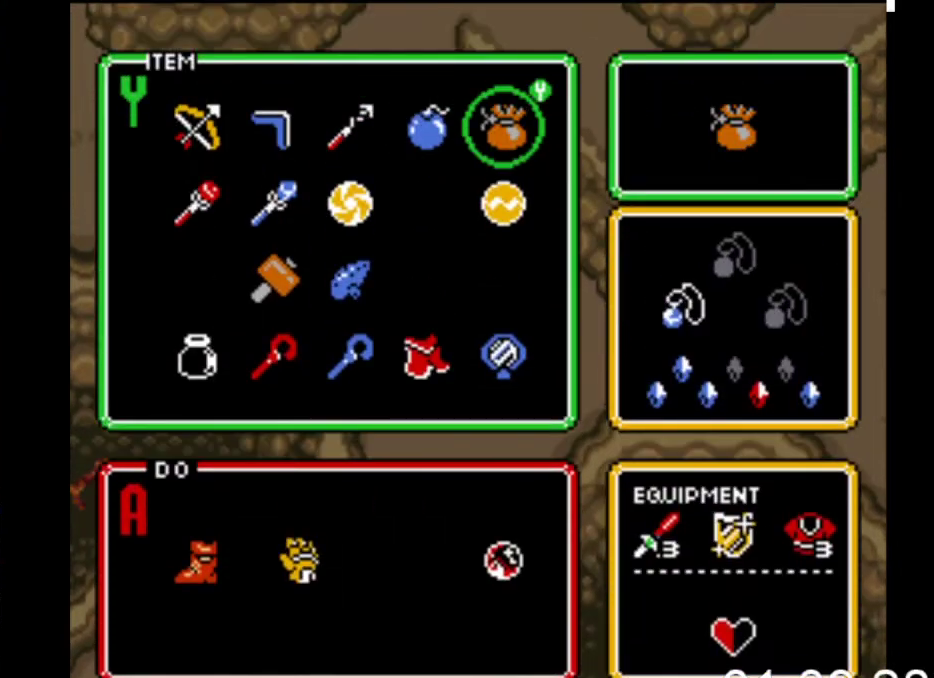
{"buttons": ["DPAD_UP"], "events": [[100, "START", "down"], [133, "DPAD_UP", "up"], [267, "DPAD_UP", "down"], [333, "START", "up"]]}
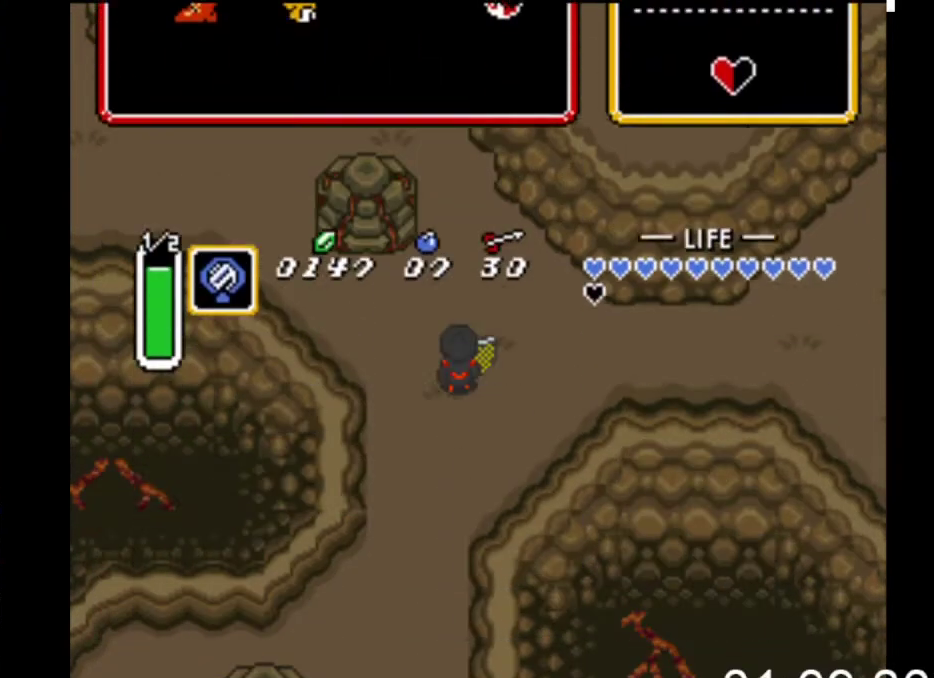
{"buttons": ["DPAD_UP"], "events": []}
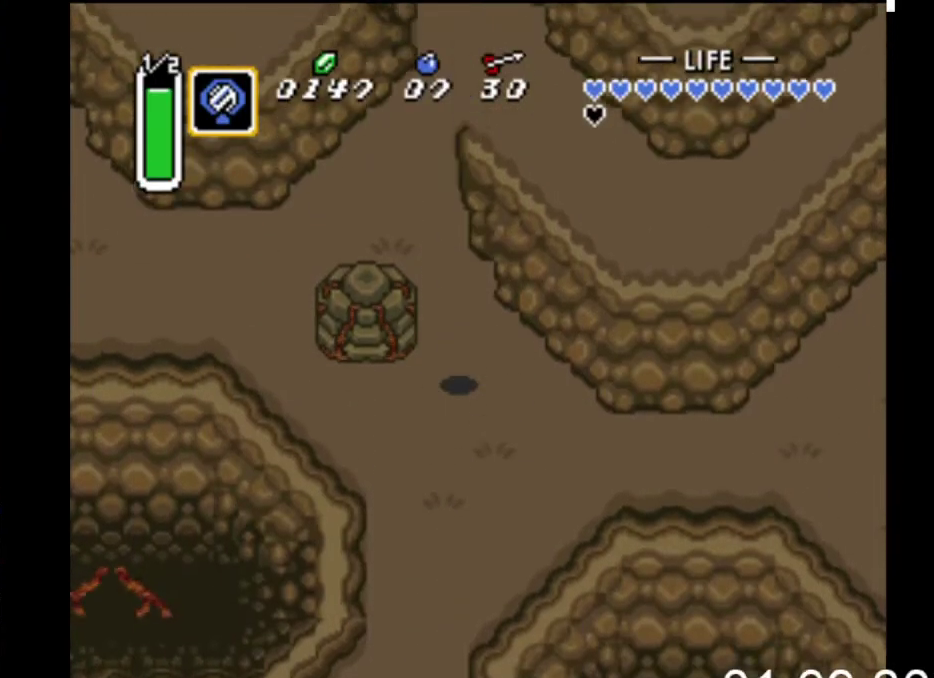
{"buttons": ["DPAD_UP"], "events": [[167, "DPAD_LEFT", "down"], [300, "DPAD_LEFT", "up"]]}
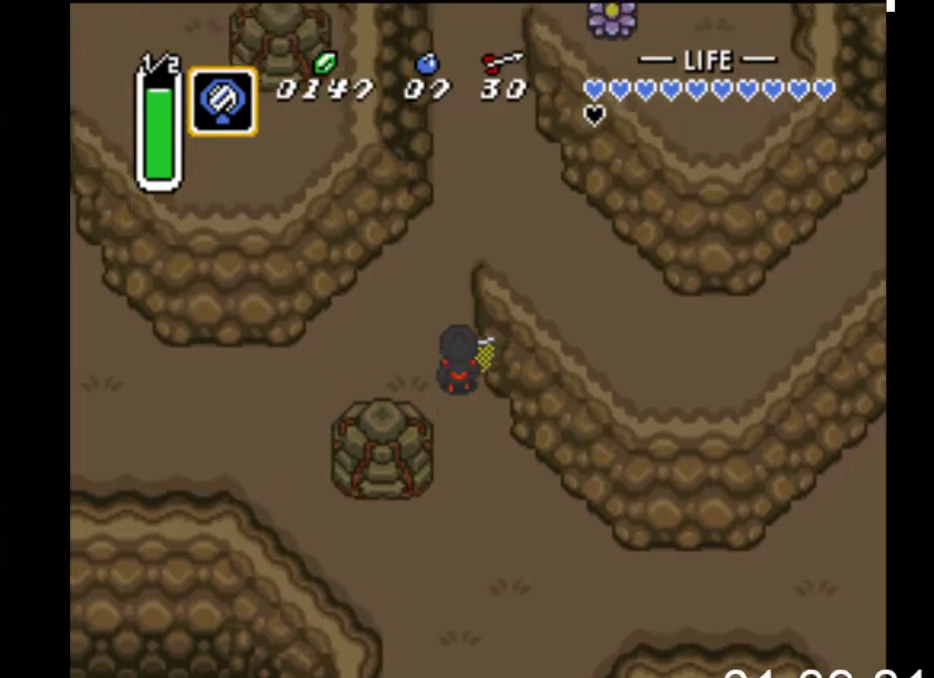
{"buttons": ["DPAD_RIGHT"], "events": [[300, "DPAD_RIGHT", "down"], [467, "DPAD_UP", "up"]]}
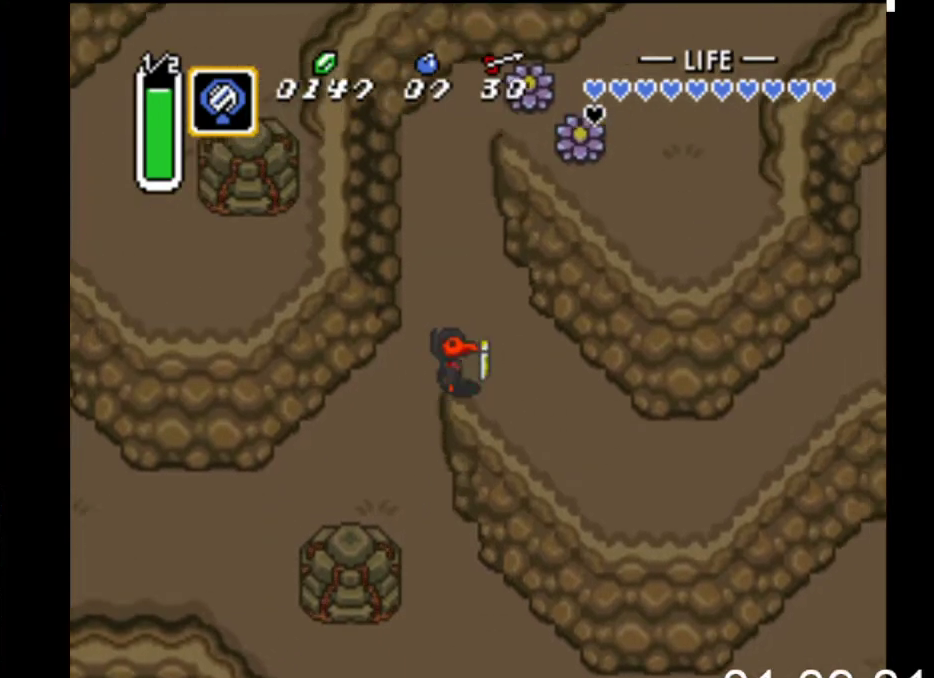
{"buttons": ["DPAD_DOWN", "DPAD_RIGHT"], "events": [[133, "DPAD_DOWN", "down"]]}